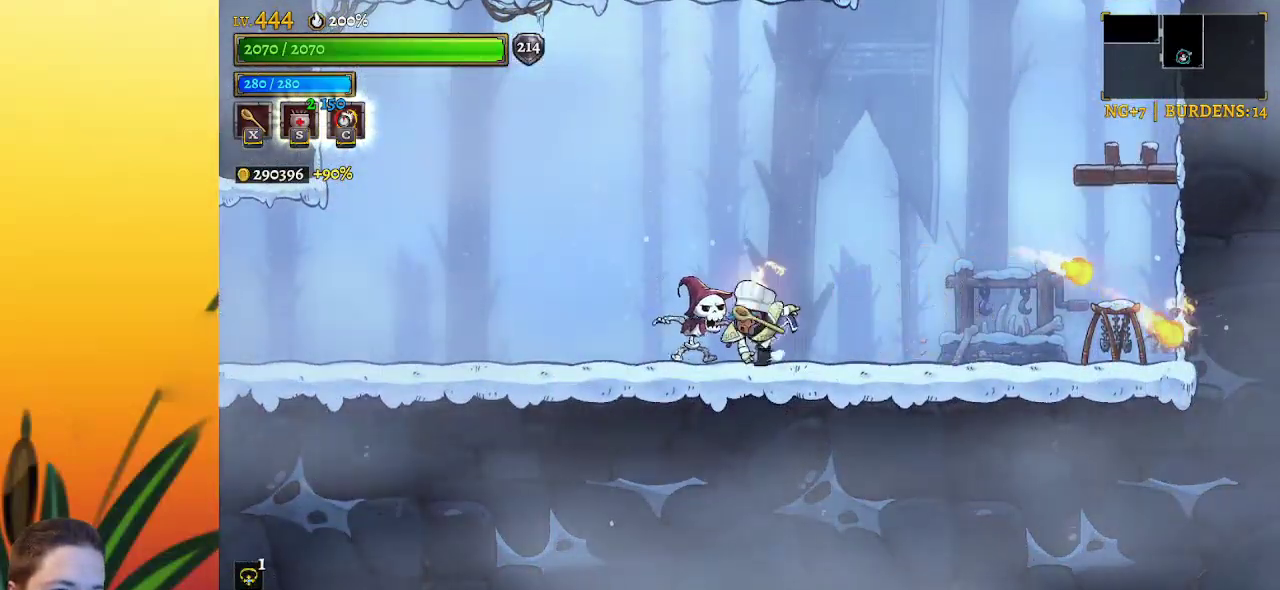
Gameplay with keyboard; each line is a JSON object with the keys held at the frame after it. "events" lists presses ("down") and releases ("up") of "a", "c", "d", "down", "left", "right", "s", "up", "x" and "z" between this image and that frame as [ms after this image, input, new state], when the widget could be followed in between. No other keys are recorded. Mouse input is not recorded.
{"keys": ["right"], "events": [[17, "left", "up"], [100, "right", "down"]]}
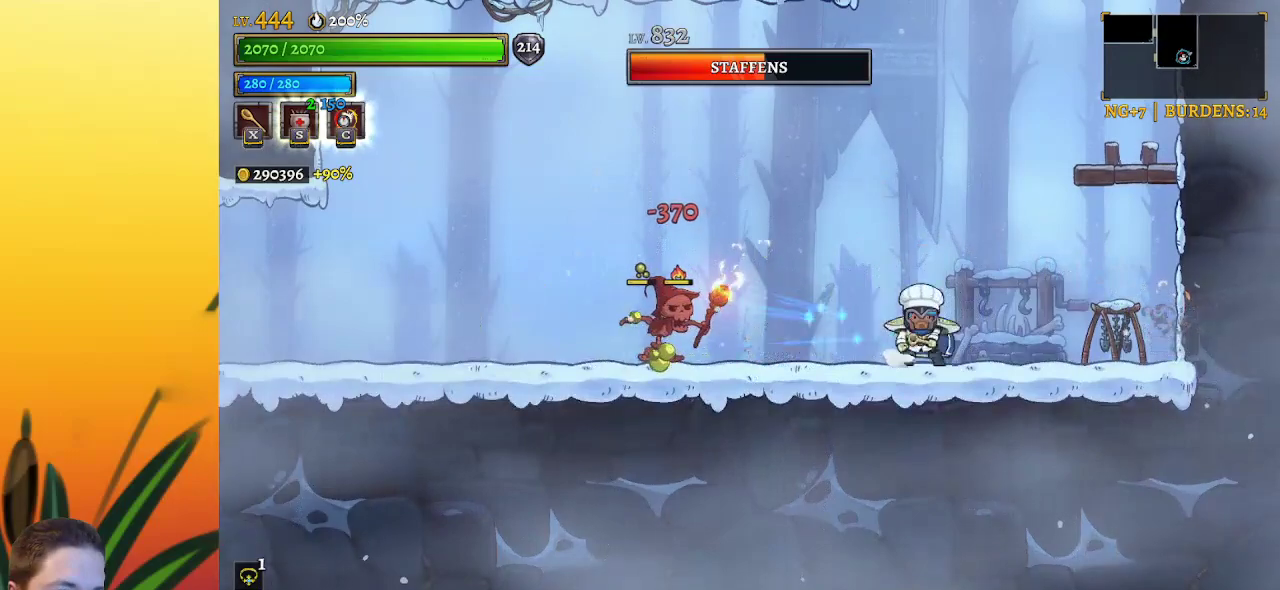
{"keys": ["right"], "events": [[117, "x", "down"], [217, "x", "up"]]}
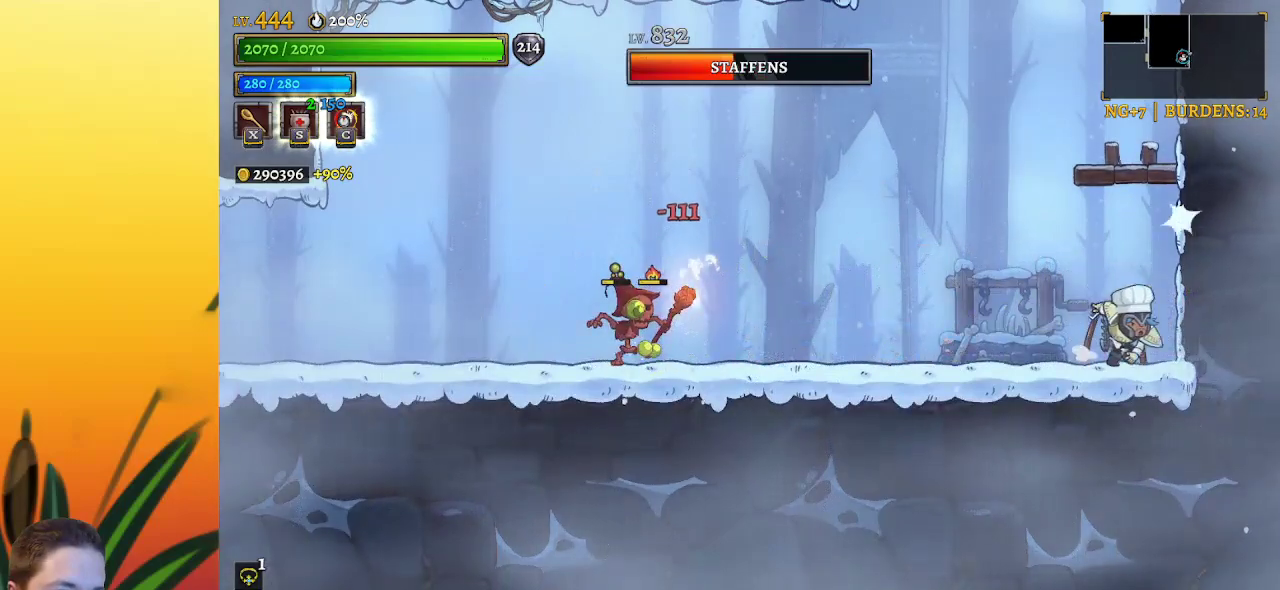
{"keys": [], "events": [[84, "right", "up"], [334, "left", "down"], [417, "left", "up"], [417, "x", "down"], [467, "x", "up"]]}
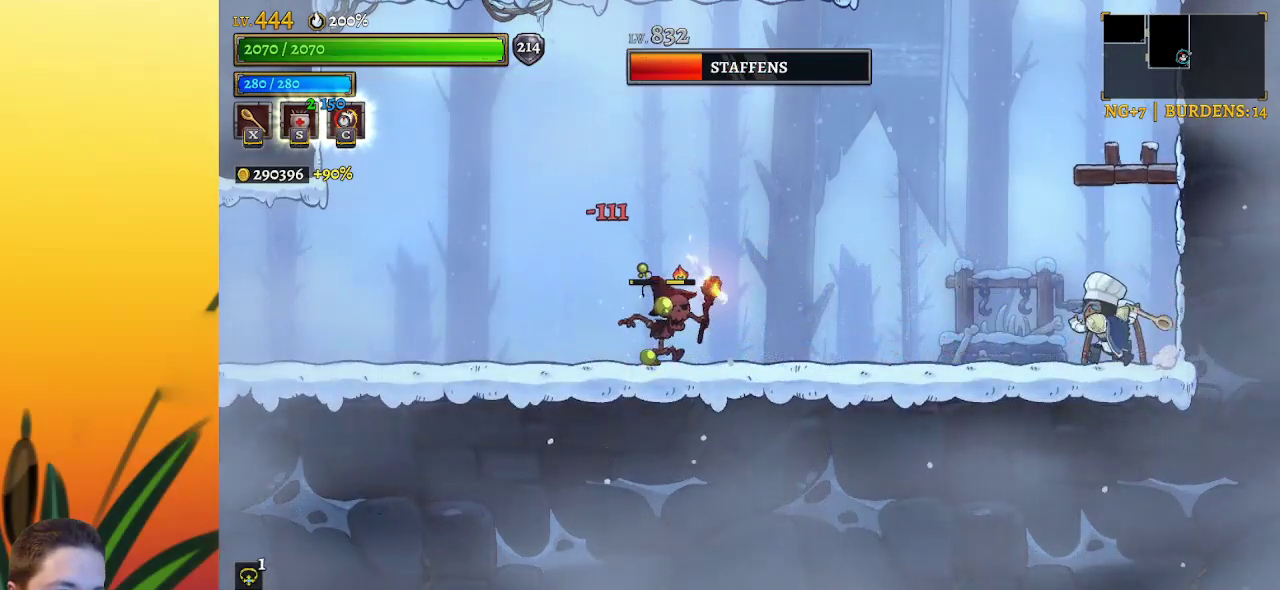
{"keys": [], "events": []}
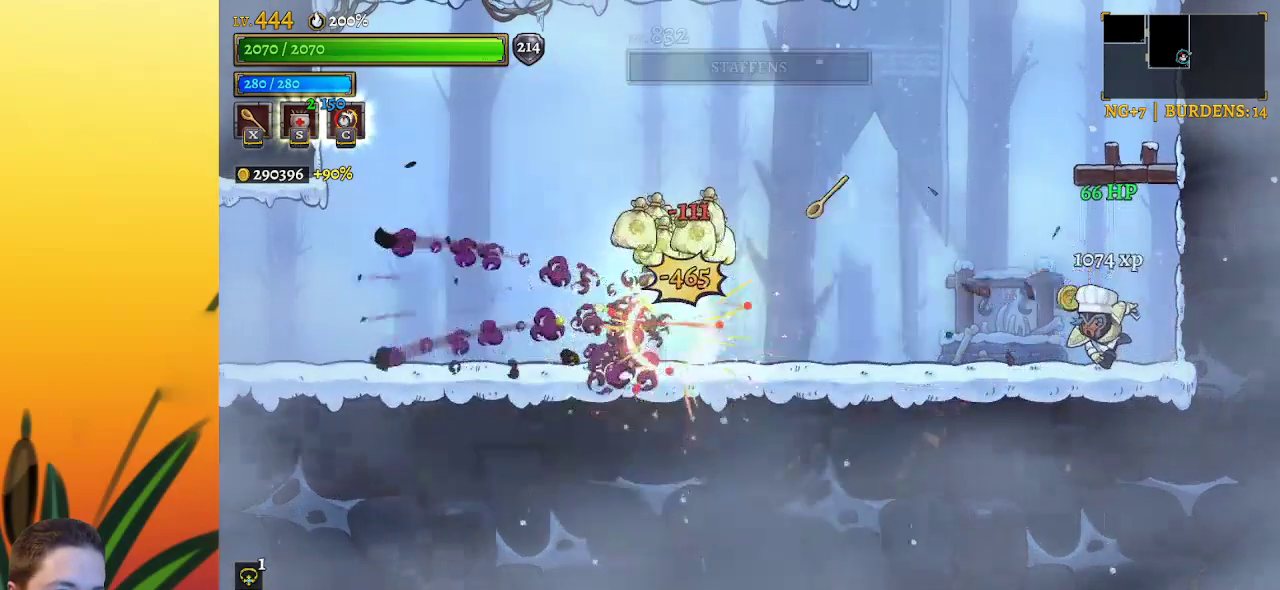
{"keys": ["a", "left"], "events": [[267, "left", "down"], [450, "a", "down"]]}
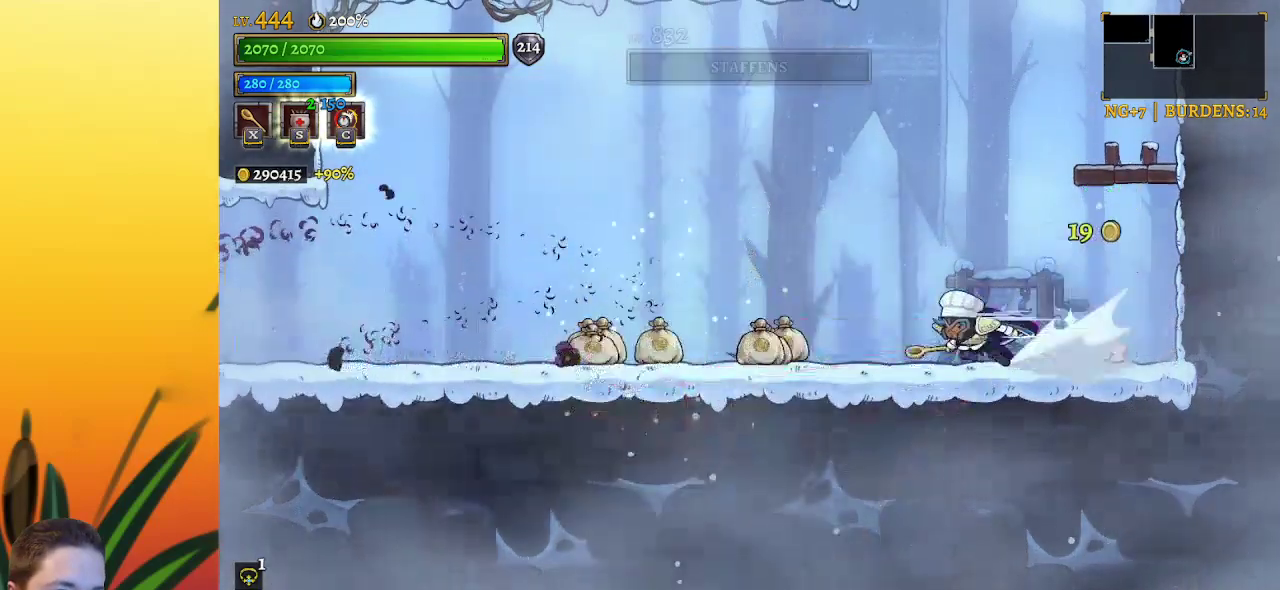
{"keys": ["left"], "events": [[467, "a", "up"]]}
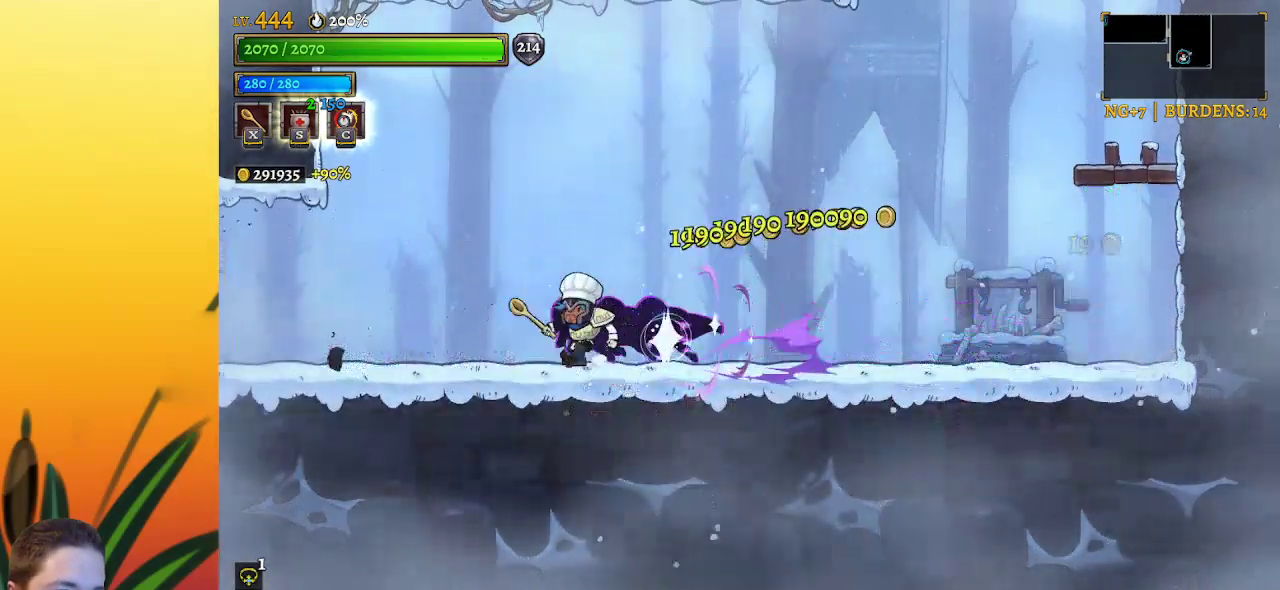
{"keys": ["left"], "events": [[67, "a", "down"], [450, "a", "up"]]}
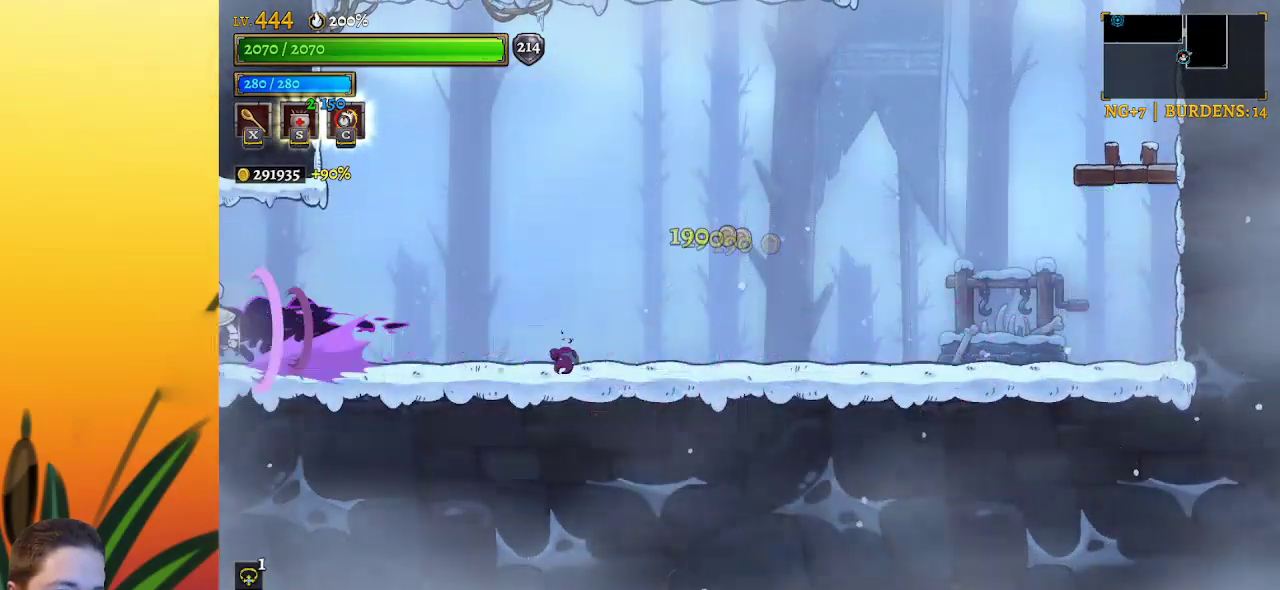
{"keys": [], "events": [[284, "left", "up"]]}
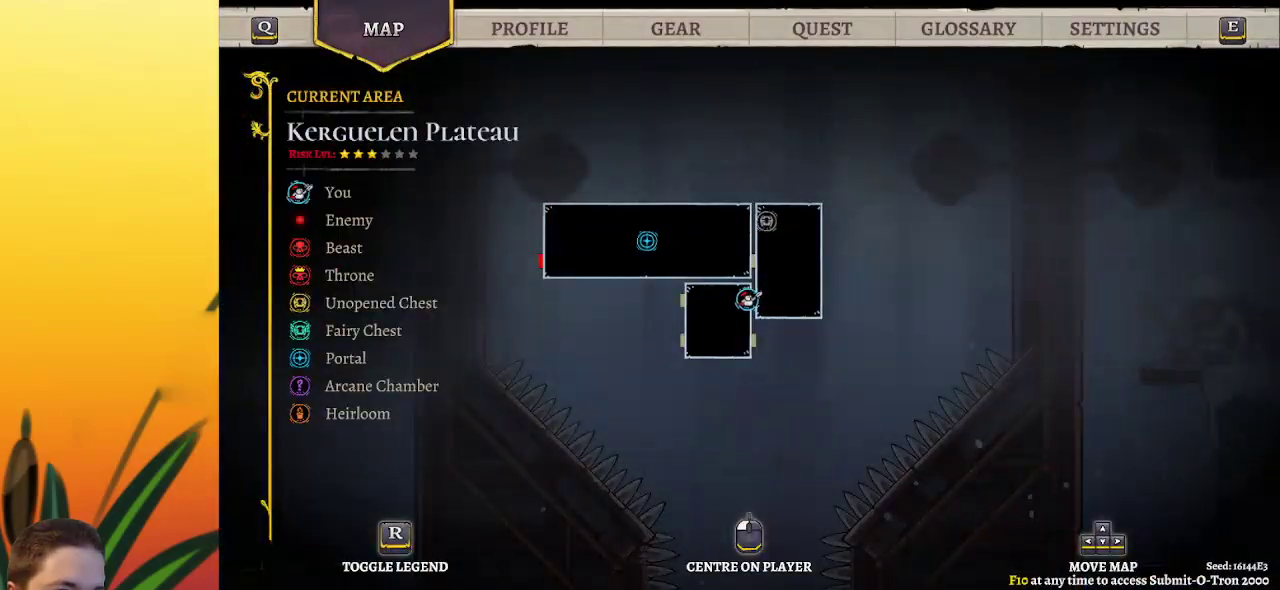
{"keys": [], "events": [[367, "left", "down"], [450, "left", "up"]]}
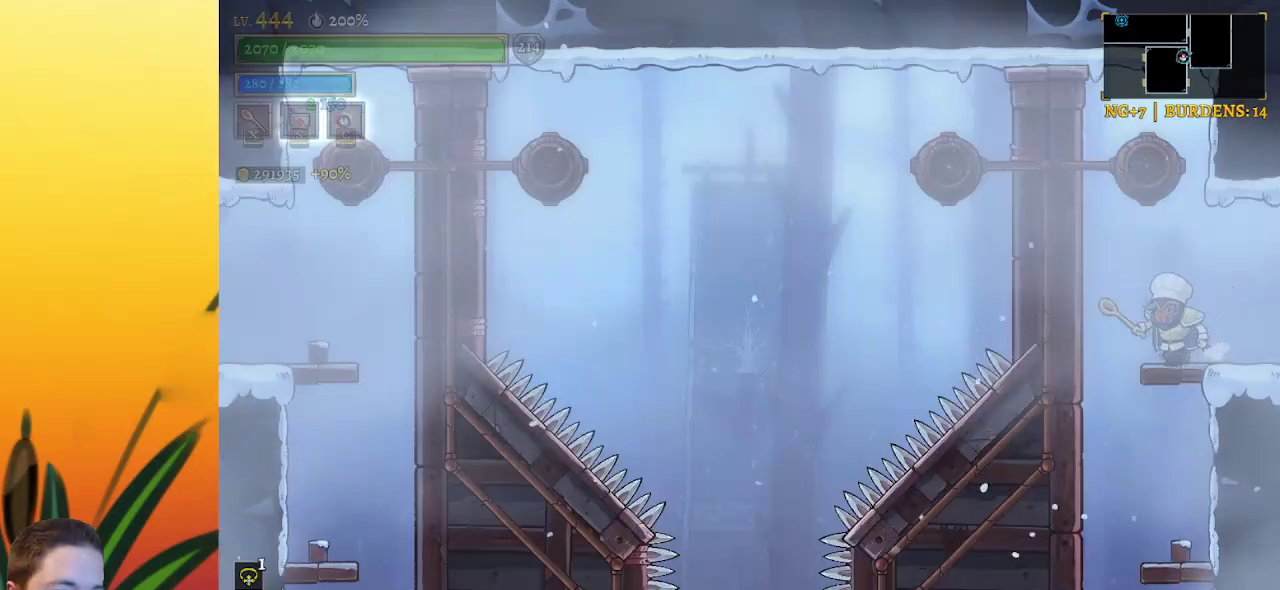
{"keys": ["down", "right"], "events": [[100, "down", "down"], [467, "right", "down"]]}
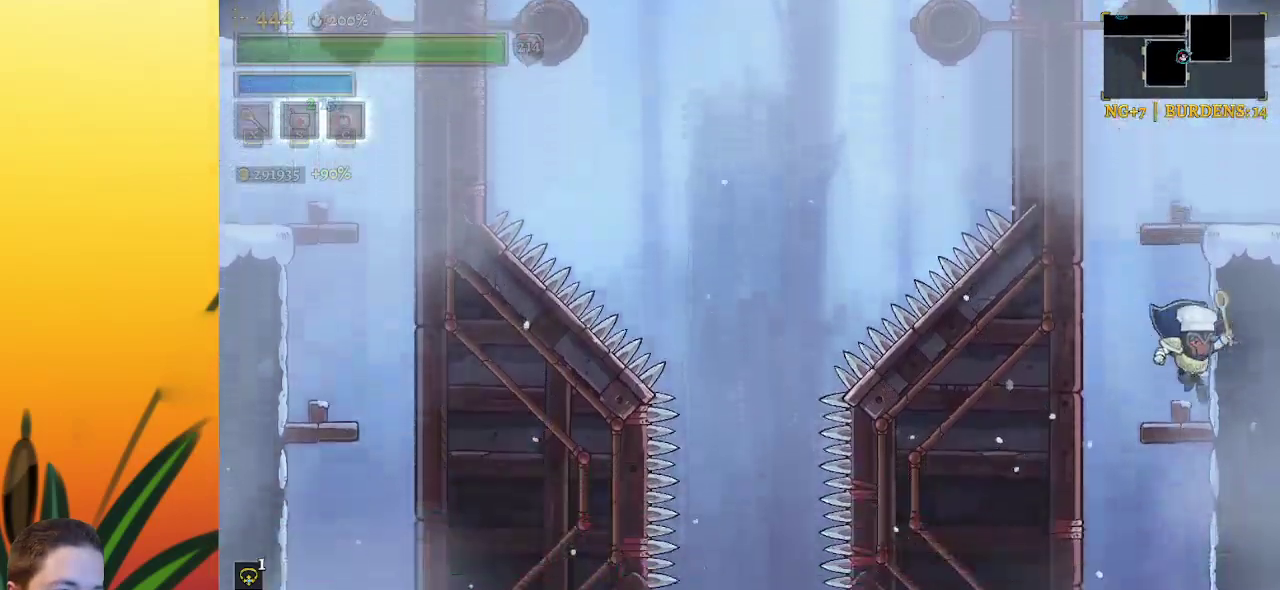
{"keys": ["down"], "events": [[17, "right", "up"]]}
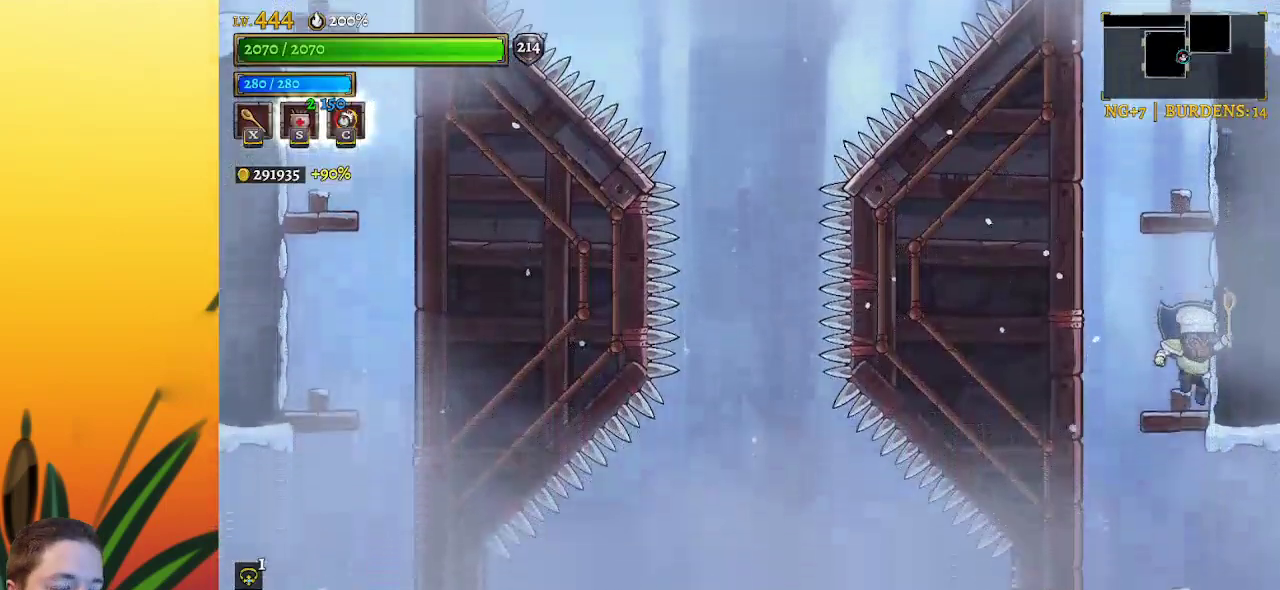
{"keys": ["right"], "events": [[167, "right", "down"], [317, "down", "up"]]}
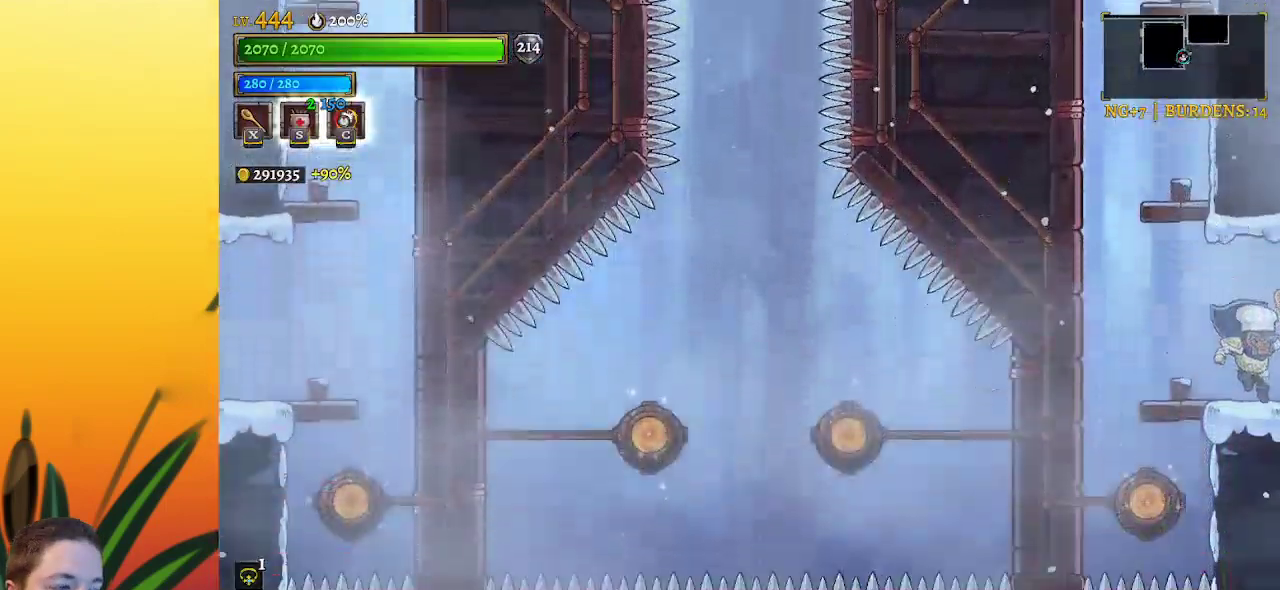
{"keys": [], "events": [[234, "right", "up"]]}
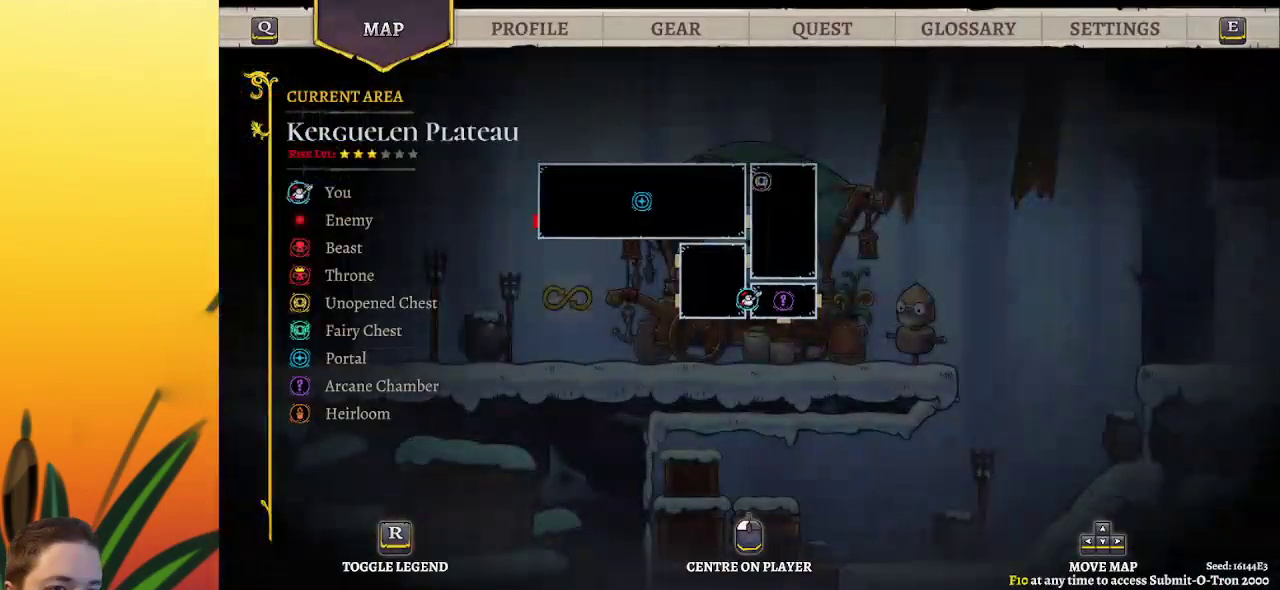
{"keys": ["right", "x"], "events": [[384, "right", "down"], [434, "x", "down"]]}
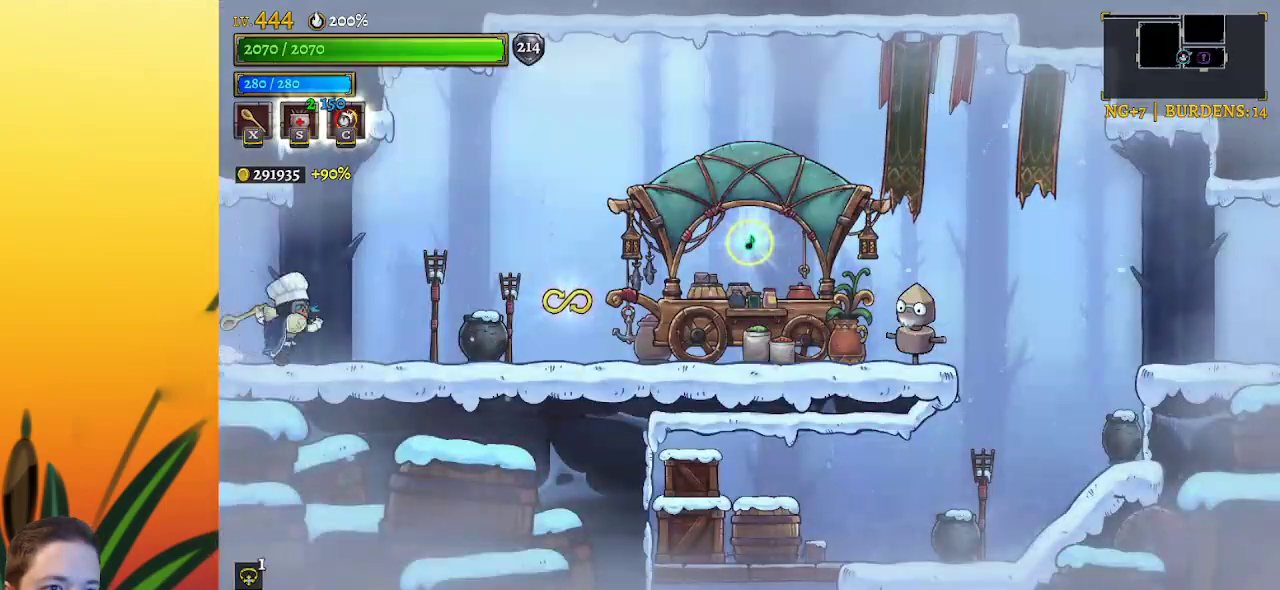
{"keys": [], "events": [[17, "x", "up"], [400, "right", "up"]]}
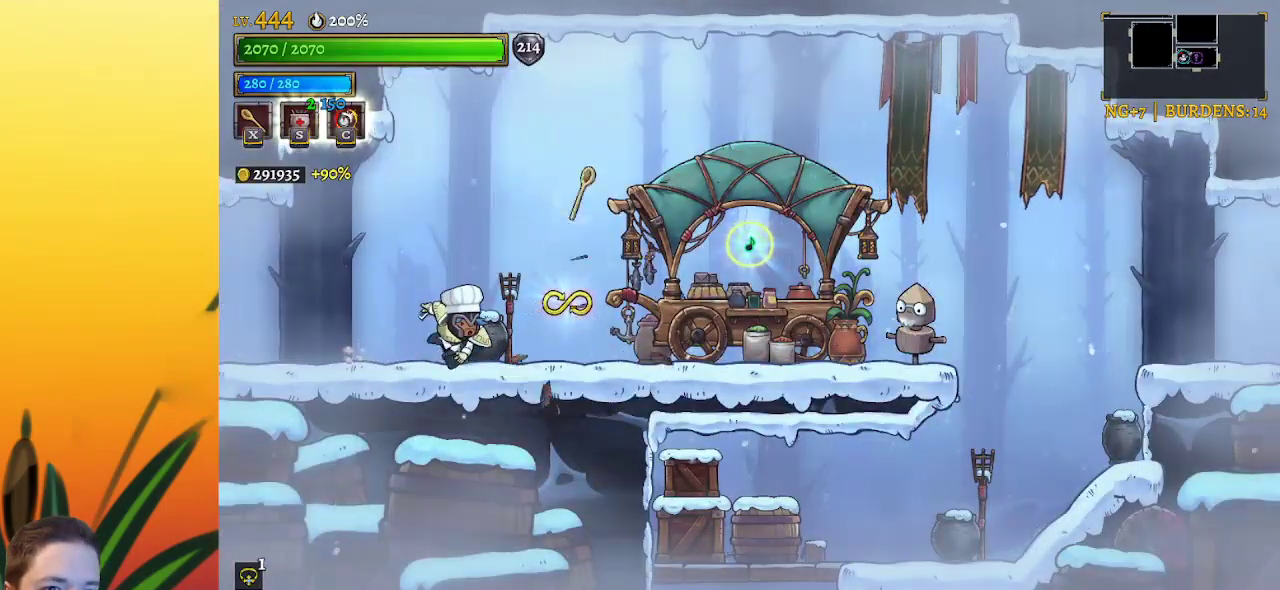
{"keys": ["right"], "events": [[234, "x", "down"], [267, "x", "up"], [367, "right", "down"]]}
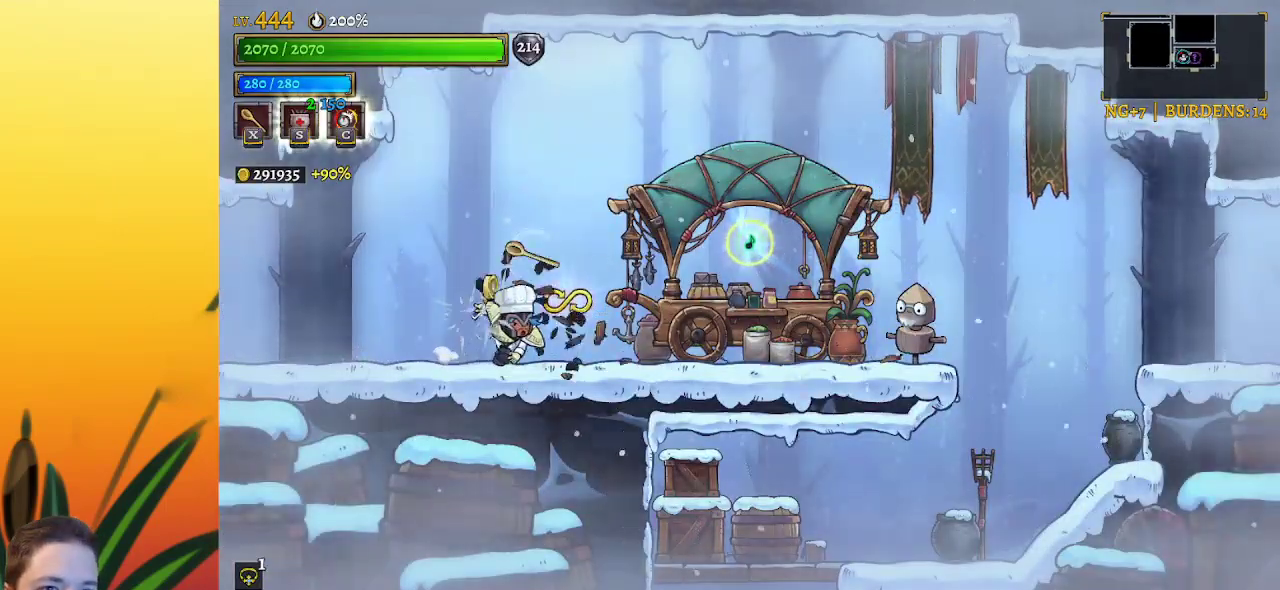
{"keys": ["right"], "events": []}
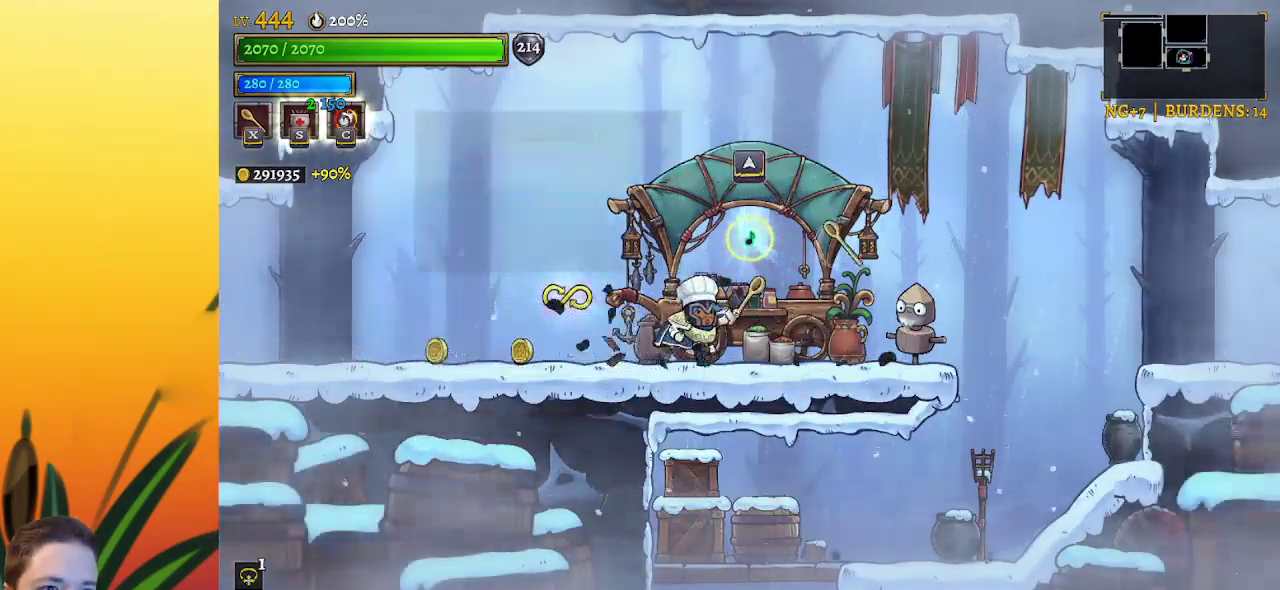
{"keys": ["left"], "events": [[167, "right", "up"], [250, "left", "down"]]}
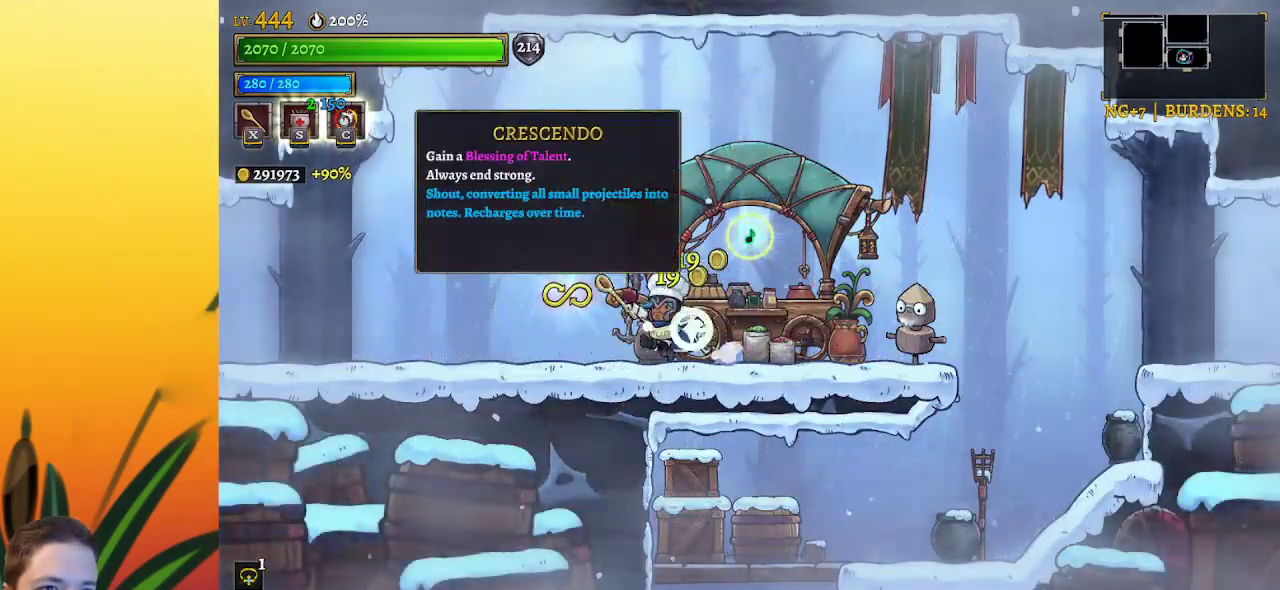
{"keys": ["d", "right"], "events": [[150, "left", "up"], [184, "right", "down"], [234, "d", "down"]]}
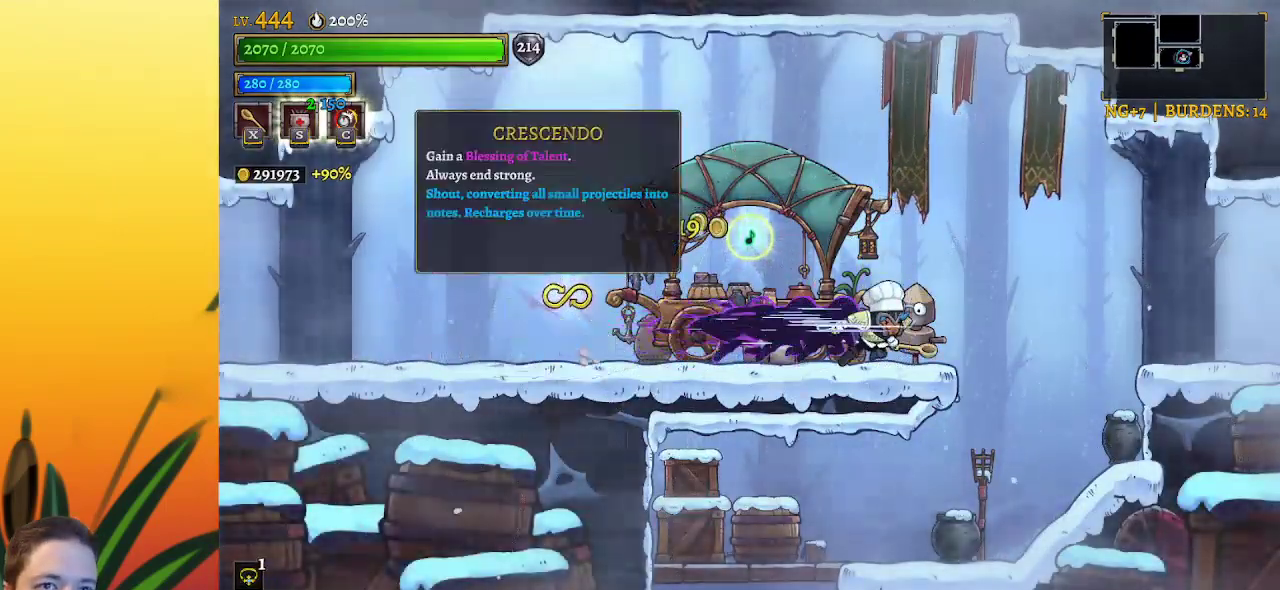
{"keys": ["left"], "events": [[150, "d", "up"], [384, "left", "down"], [384, "right", "up"]]}
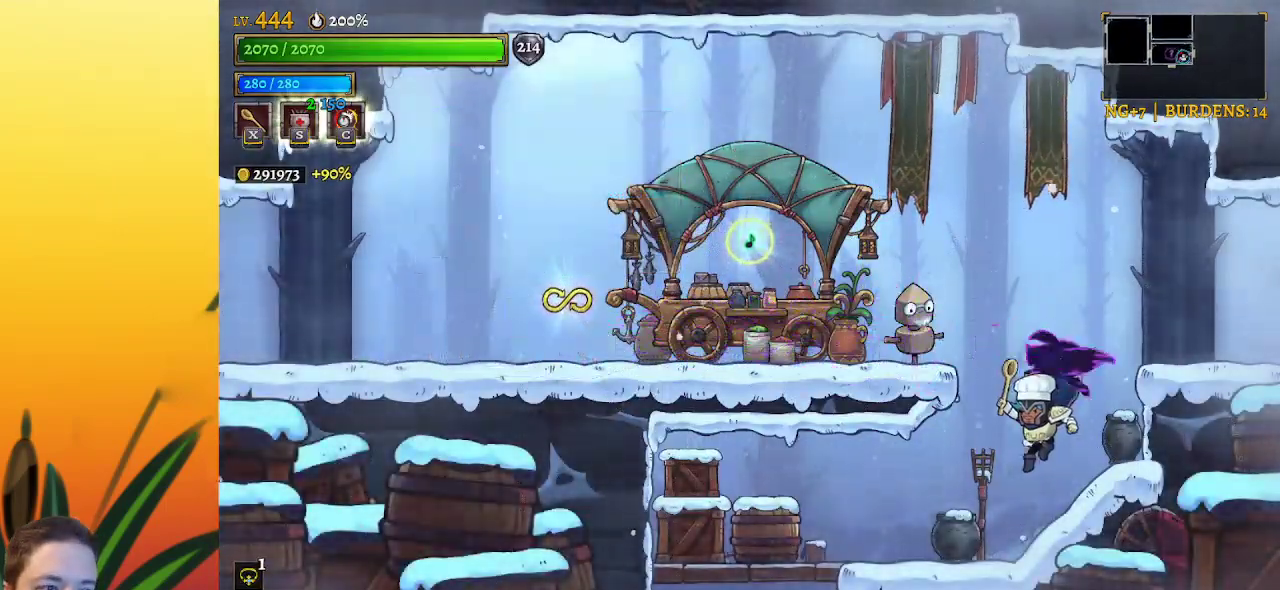
{"keys": ["left"], "events": [[167, "x", "down"], [267, "x", "up"]]}
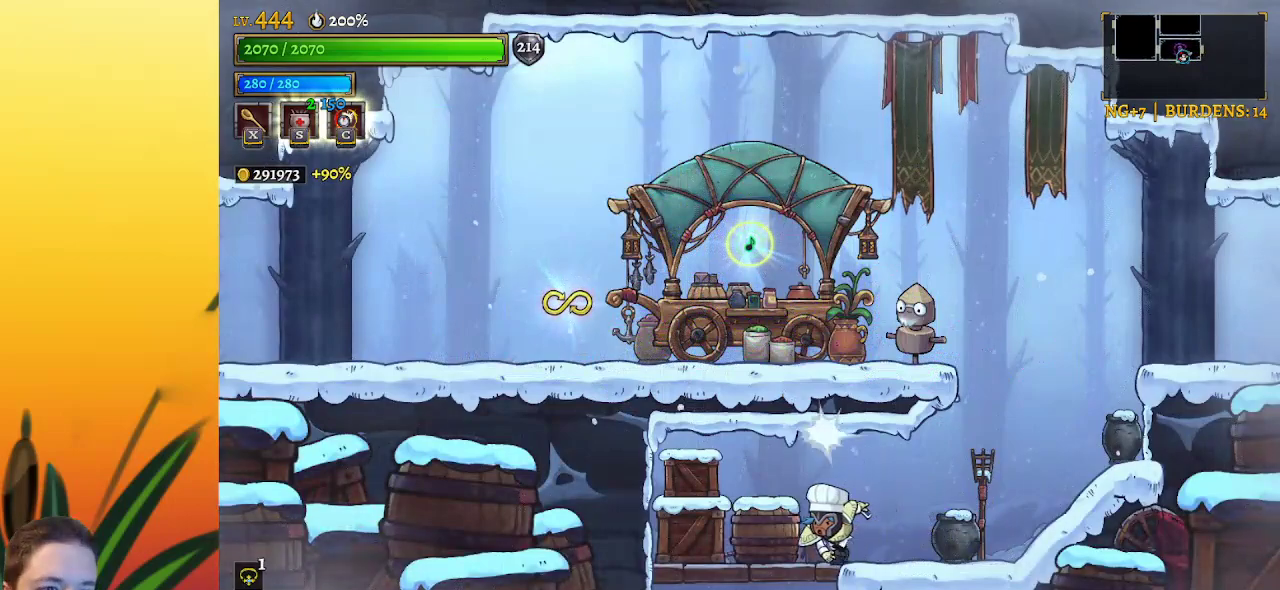
{"keys": [], "events": [[284, "left", "up"], [317, "x", "down"], [417, "x", "up"]]}
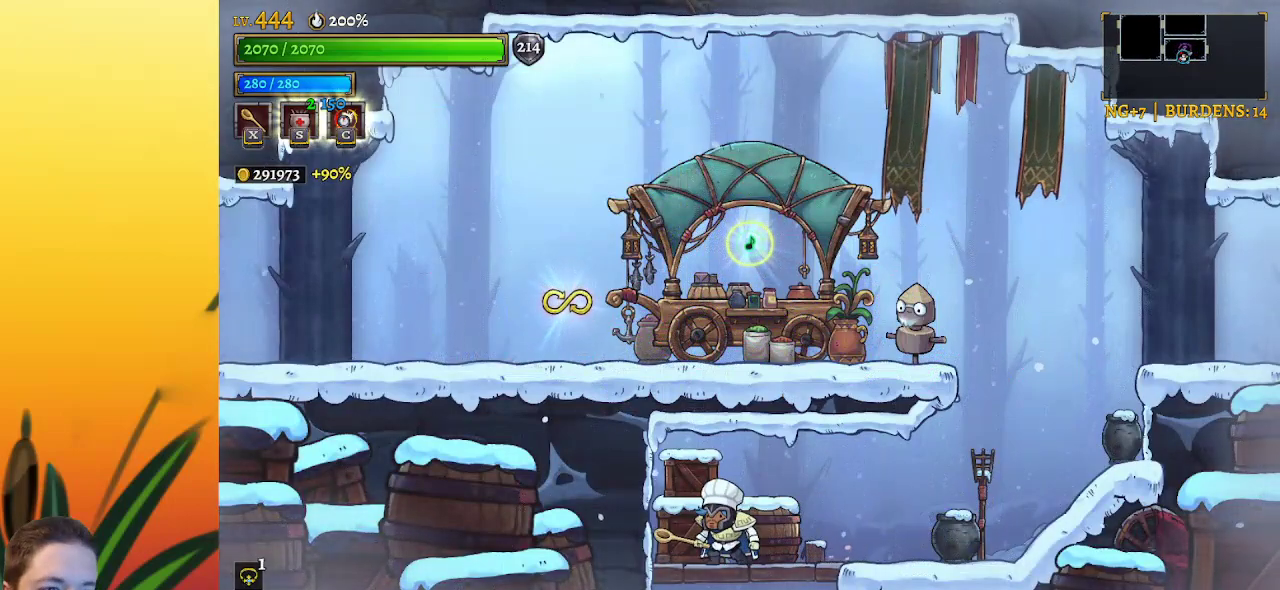
{"keys": ["left"], "events": [[17, "right", "down"], [284, "right", "up"], [334, "left", "down"], [434, "x", "down"], [484, "x", "up"]]}
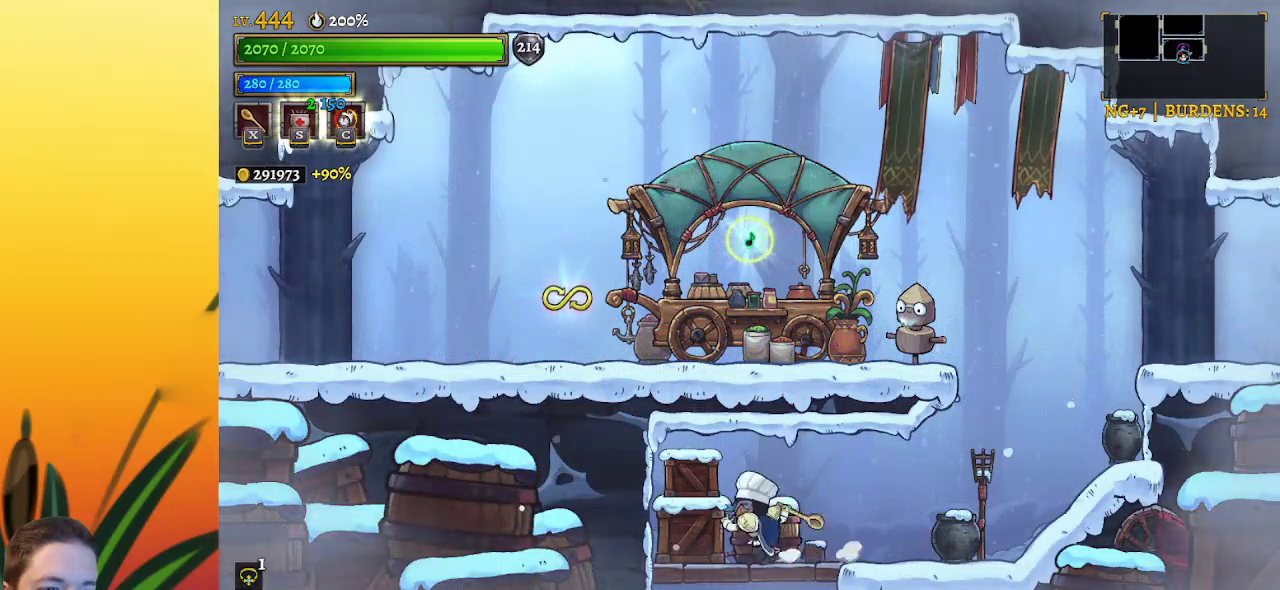
{"keys": [], "events": [[267, "left", "up"]]}
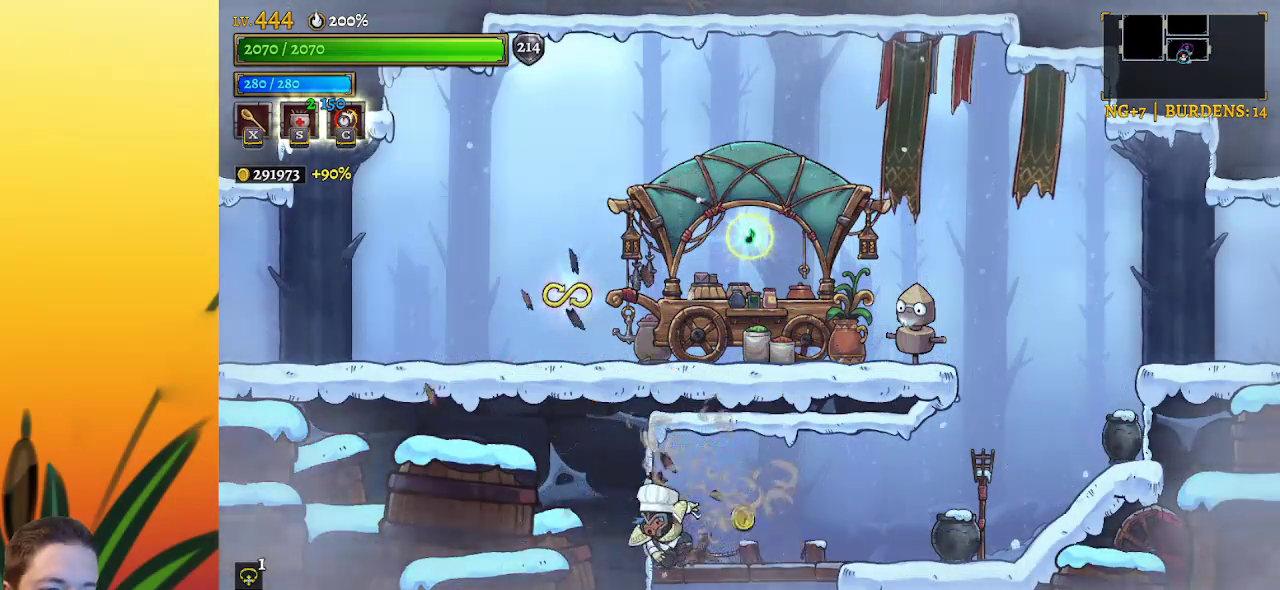
{"keys": ["right"], "events": [[50, "right", "down"]]}
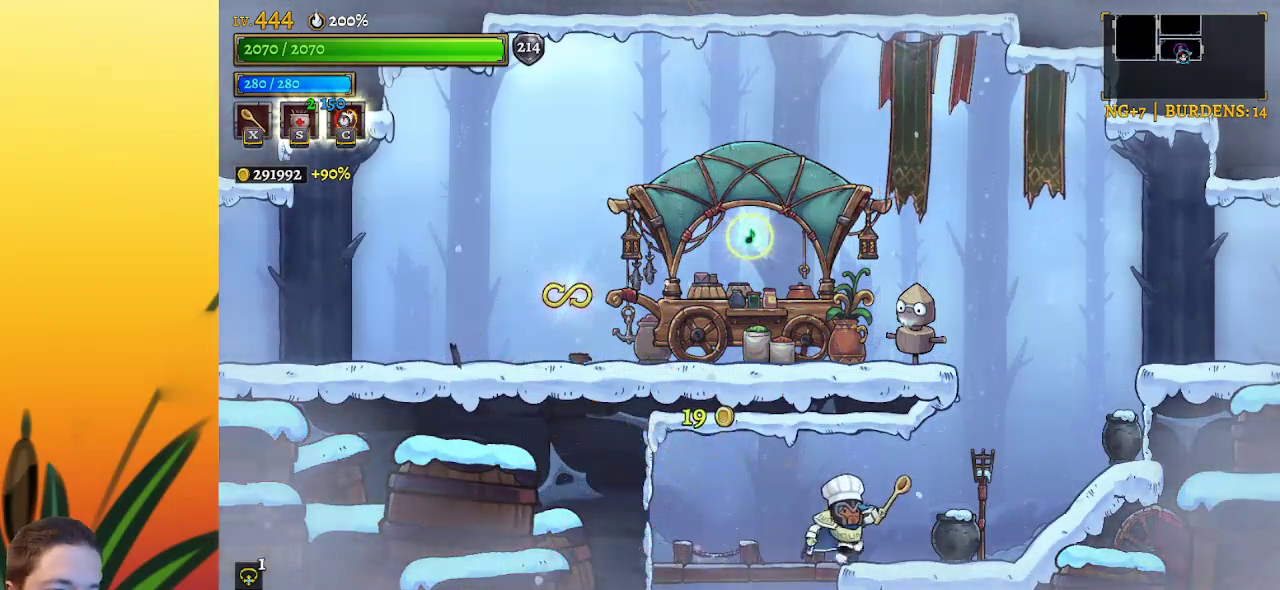
{"keys": ["right"], "events": [[150, "x", "down"], [250, "x", "up"]]}
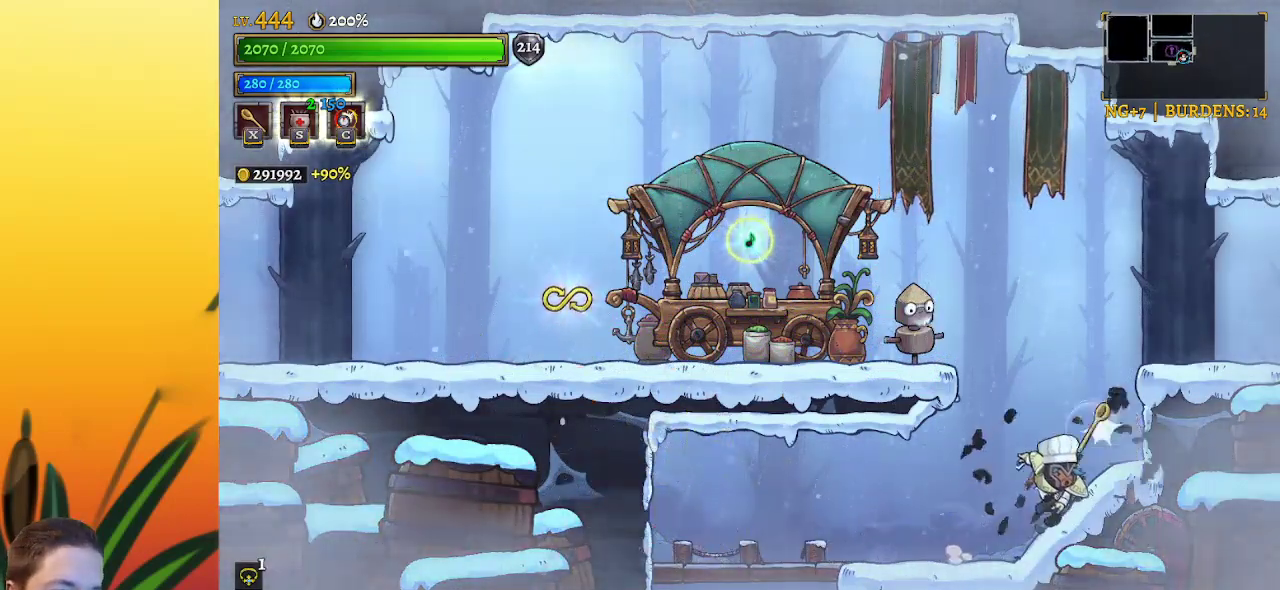
{"keys": ["right", "z"], "events": [[117, "right", "up"], [400, "right", "down"], [450, "z", "down"]]}
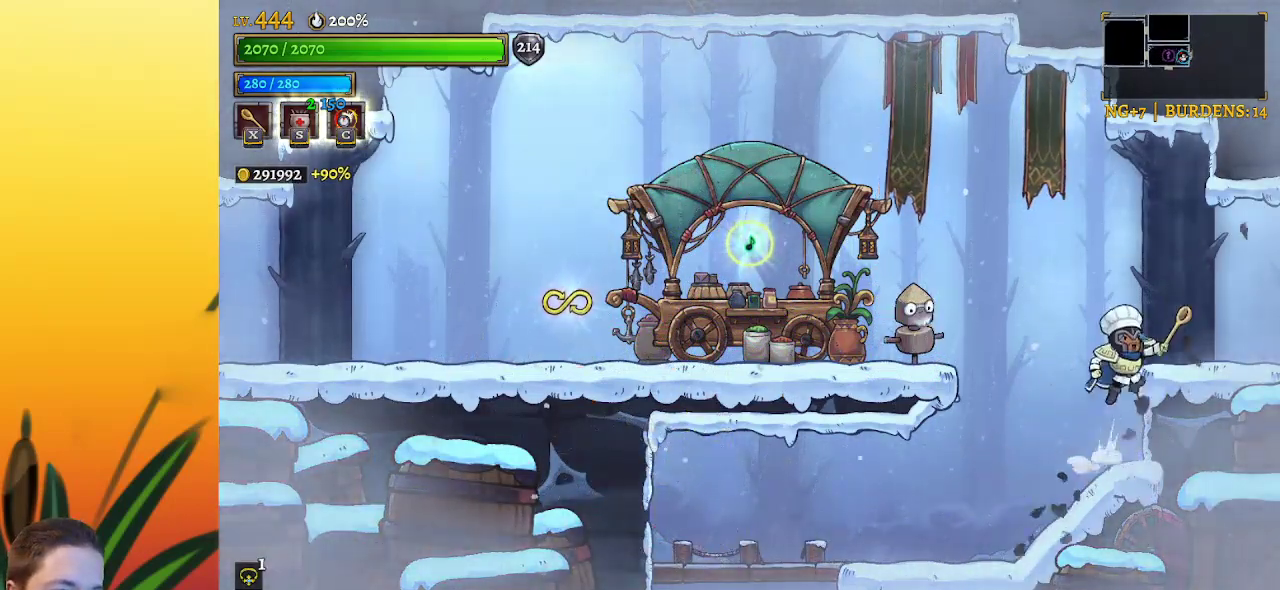
{"keys": ["right"], "events": [[34, "z", "up"]]}
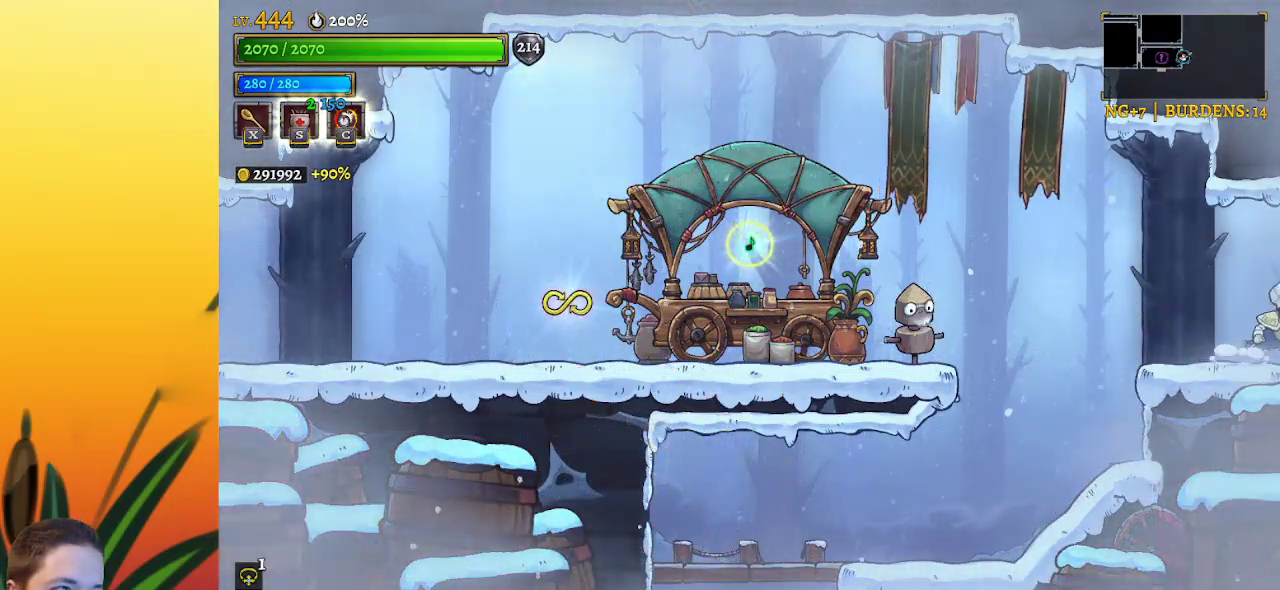
{"keys": [], "events": [[150, "right", "up"]]}